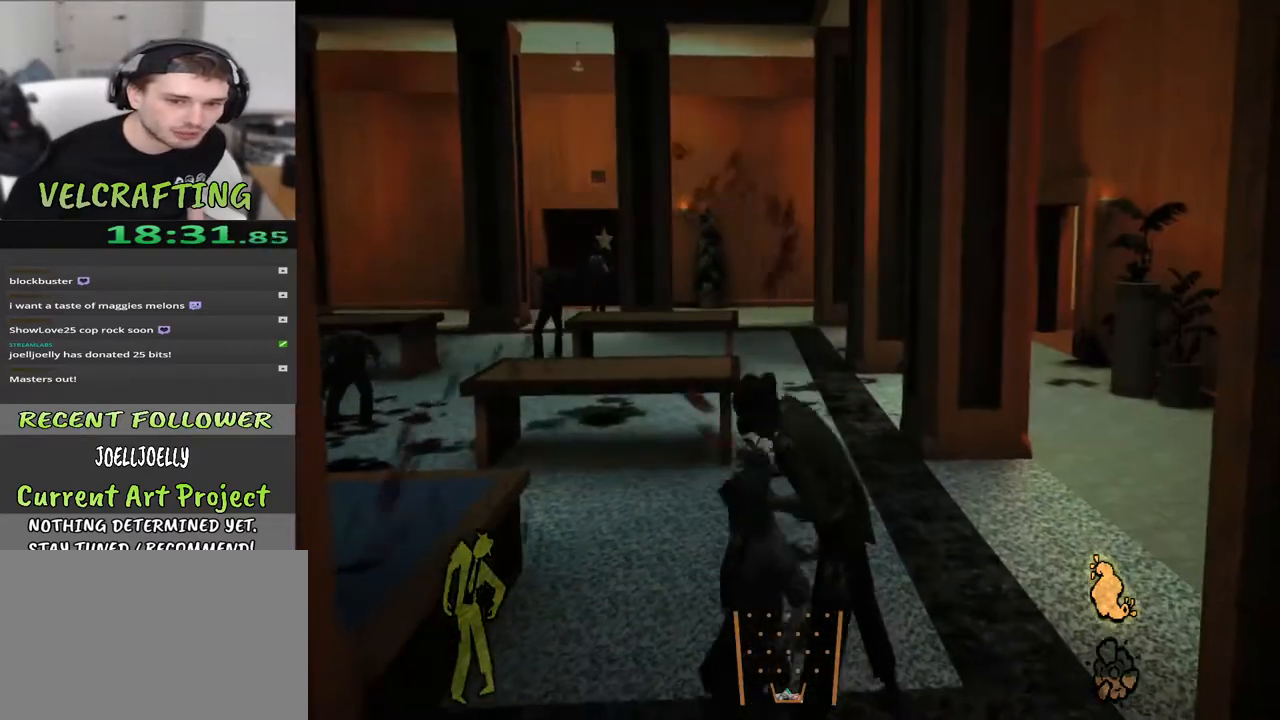
Gameplay with a controller (Xbox layout); each line is a JSON object with the inputs held at the frame after it. "events" lists button and stick changes between this image and that frame as [ms after this image, input, new state], when the widget could be followed in between. Not read: Z.
{"buttons": [], "left_stick": "up-right", "right_stick": "center", "events": [[300, "right_stick", "left"], [467, "right_stick", "center"]]}
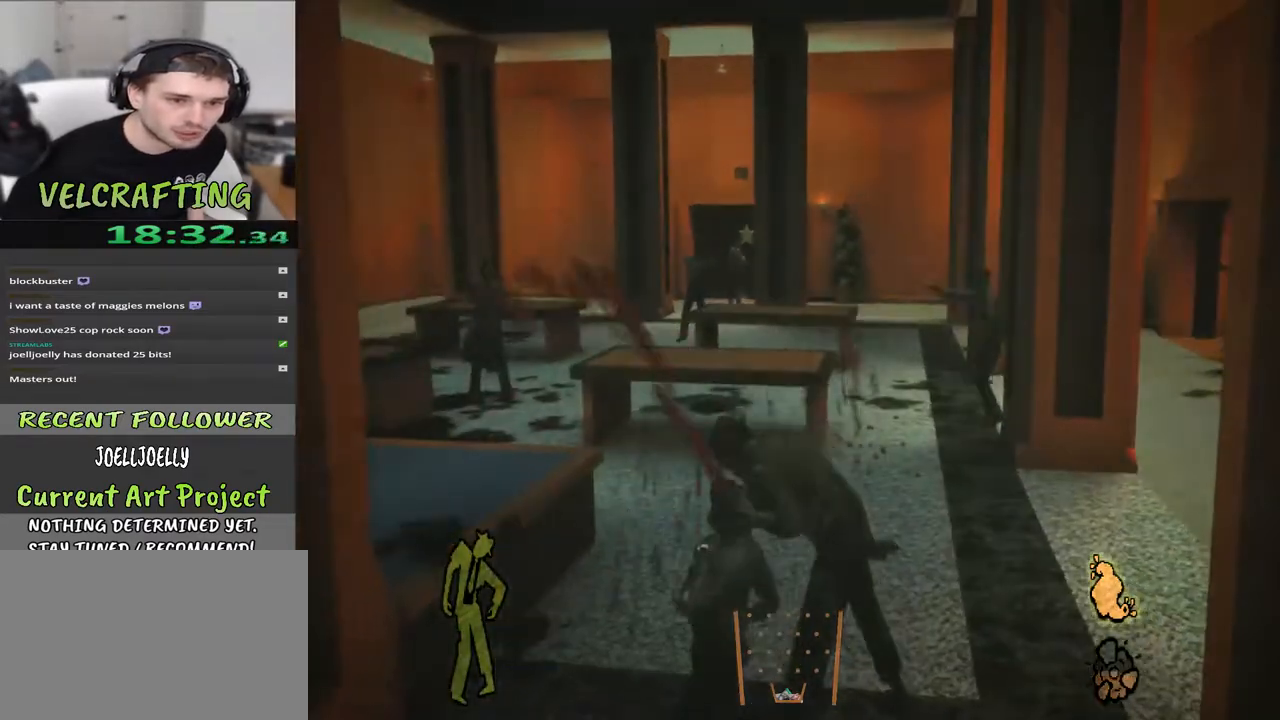
{"buttons": [], "left_stick": "up-right", "right_stick": "center", "events": []}
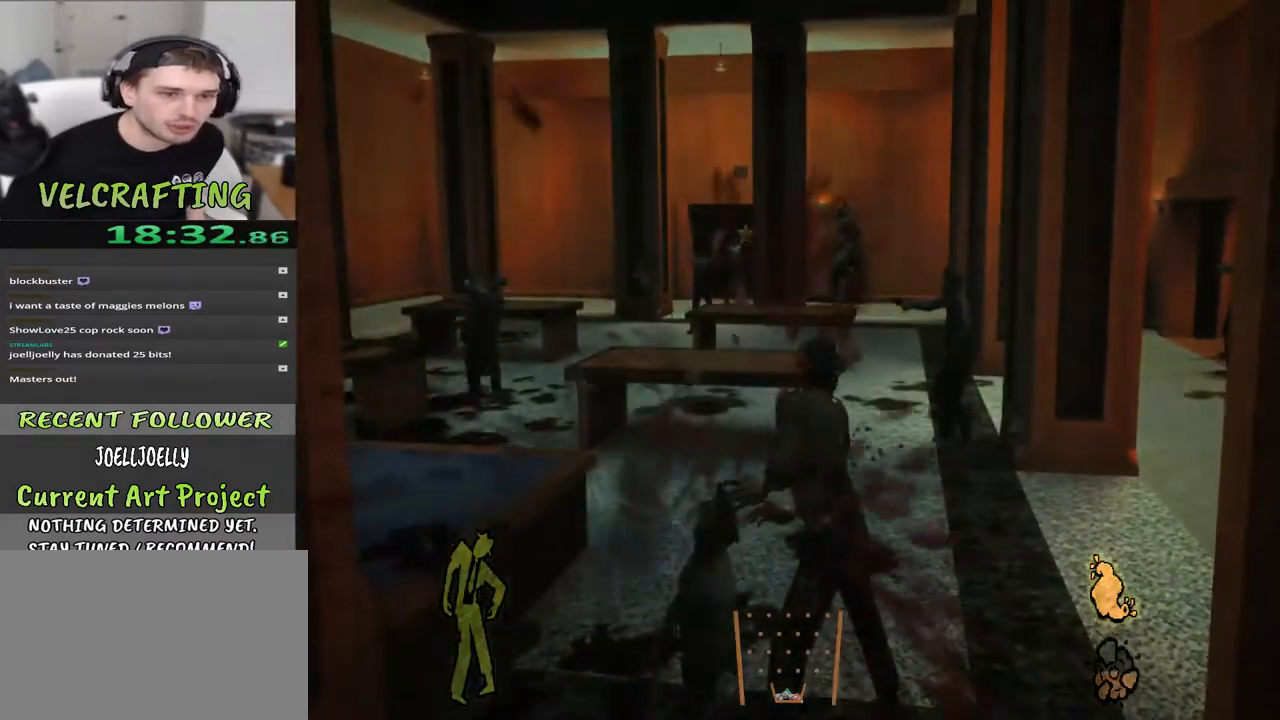
{"buttons": [], "left_stick": "up-right", "right_stick": "center", "events": []}
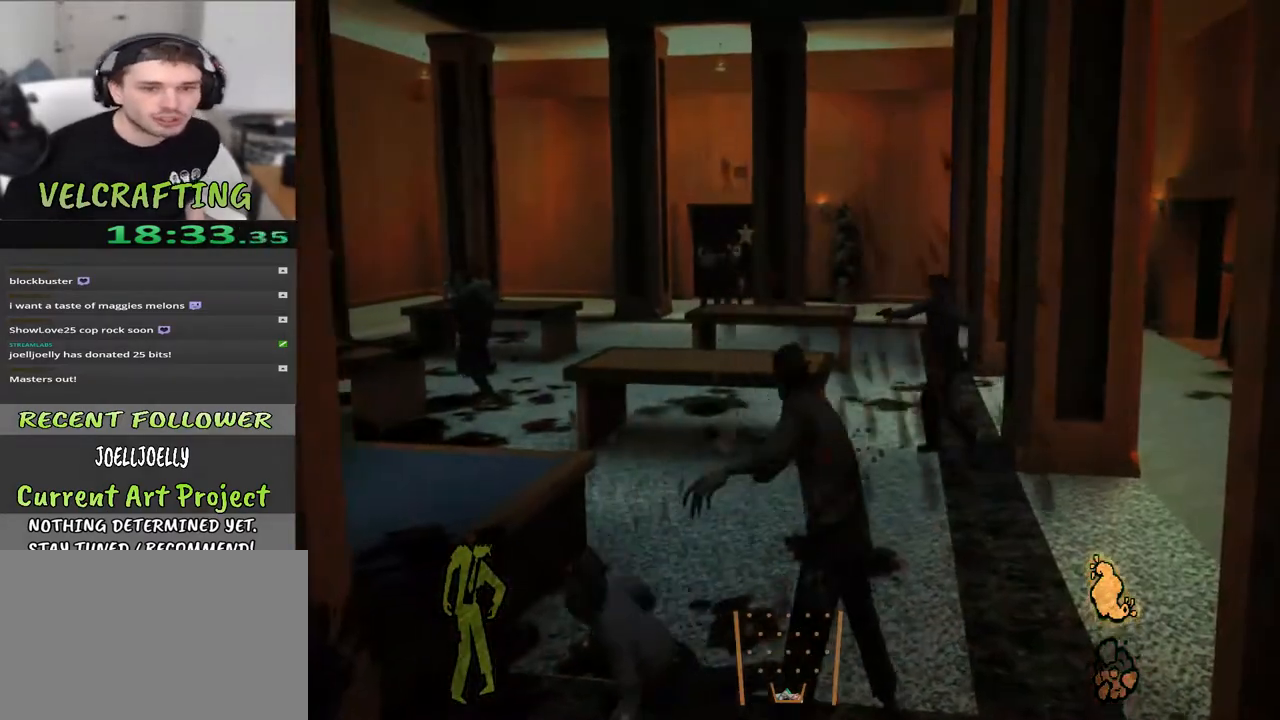
{"buttons": [], "left_stick": "up", "right_stick": "center", "events": [[233, "left_stick", "up"]]}
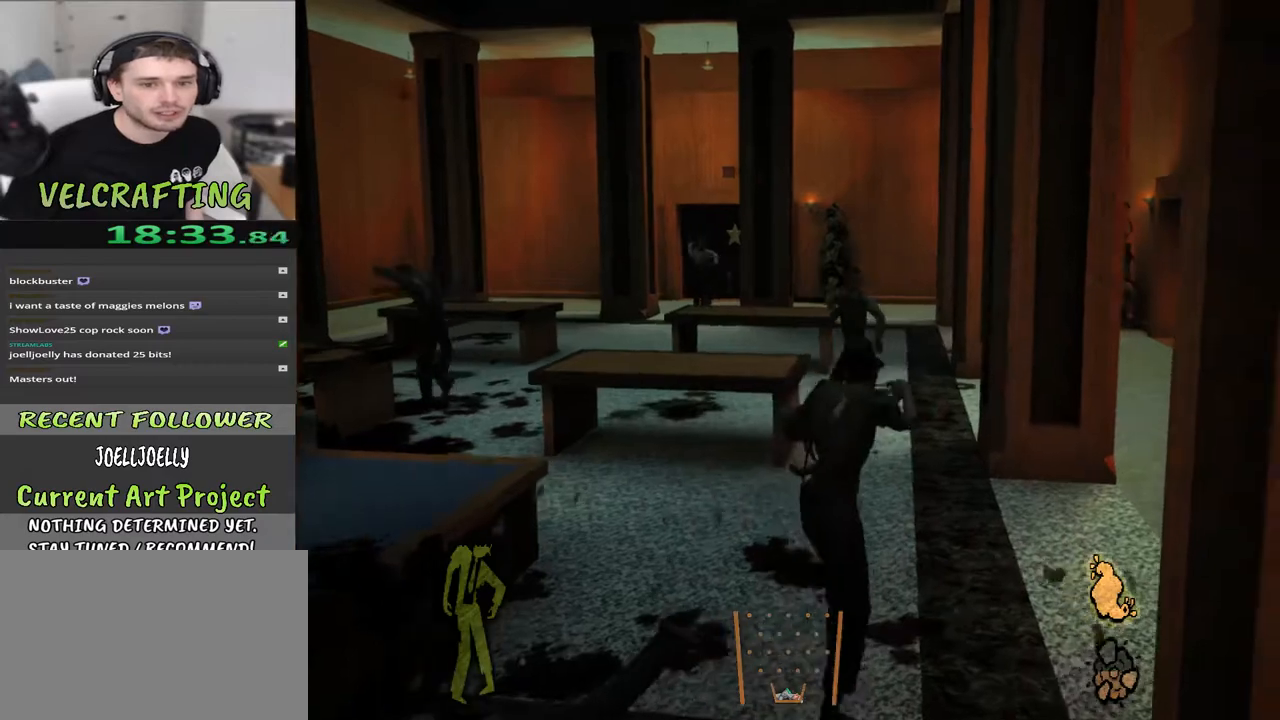
{"buttons": [], "left_stick": "up", "right_stick": "center", "events": []}
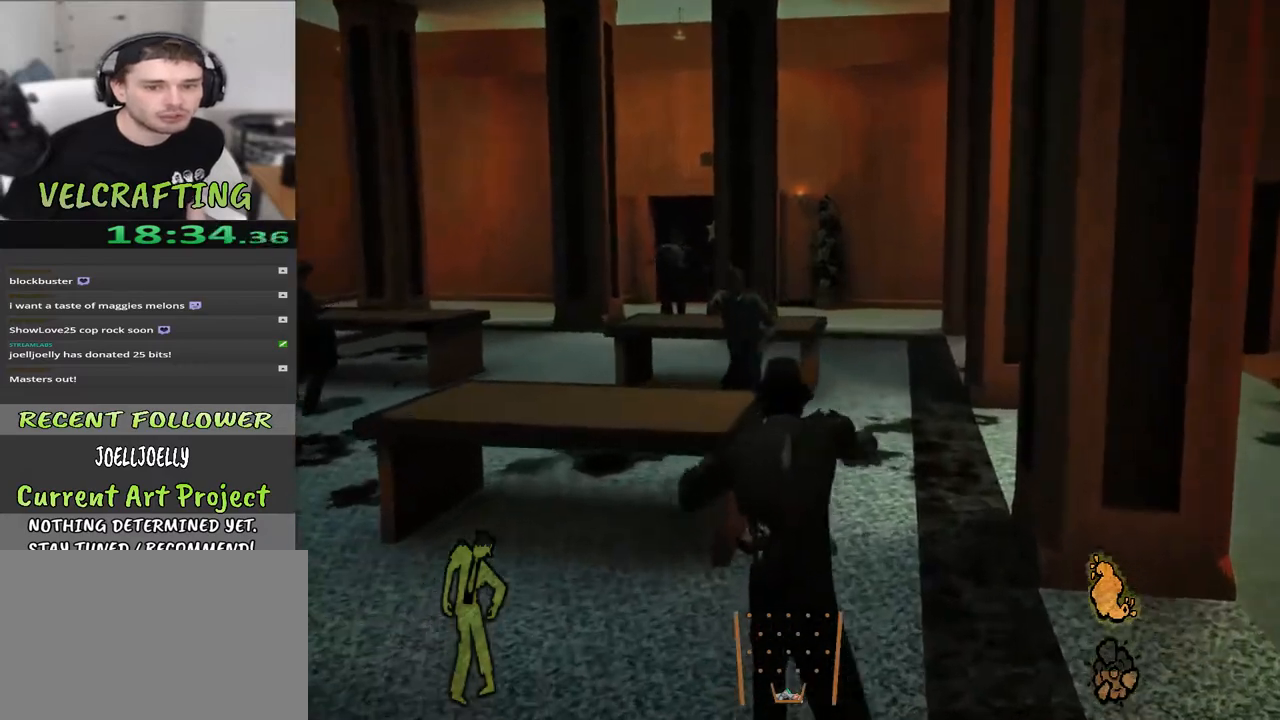
{"buttons": [], "left_stick": "up-right", "right_stick": "left", "events": [[233, "right_stick", "left"], [417, "left_stick", "up-right"]]}
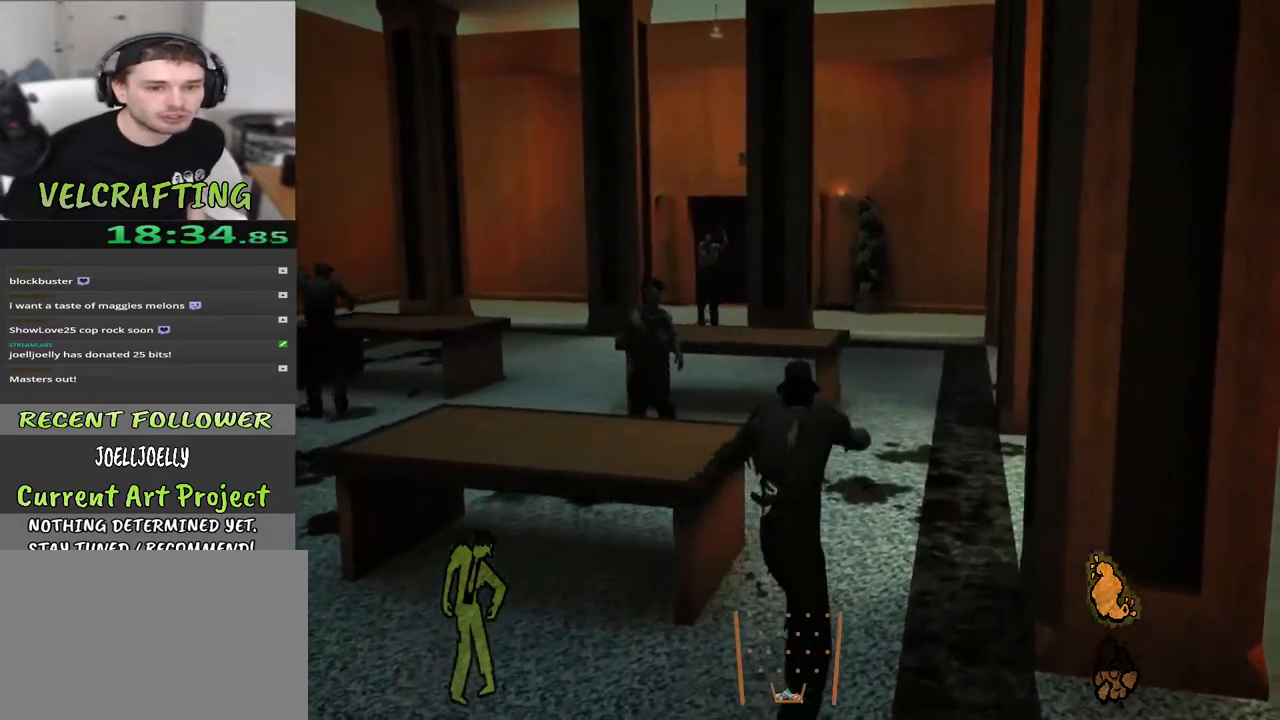
{"buttons": [], "left_stick": "up-right", "right_stick": "left", "events": [[250, "right_stick", "center"], [433, "right_stick", "left"]]}
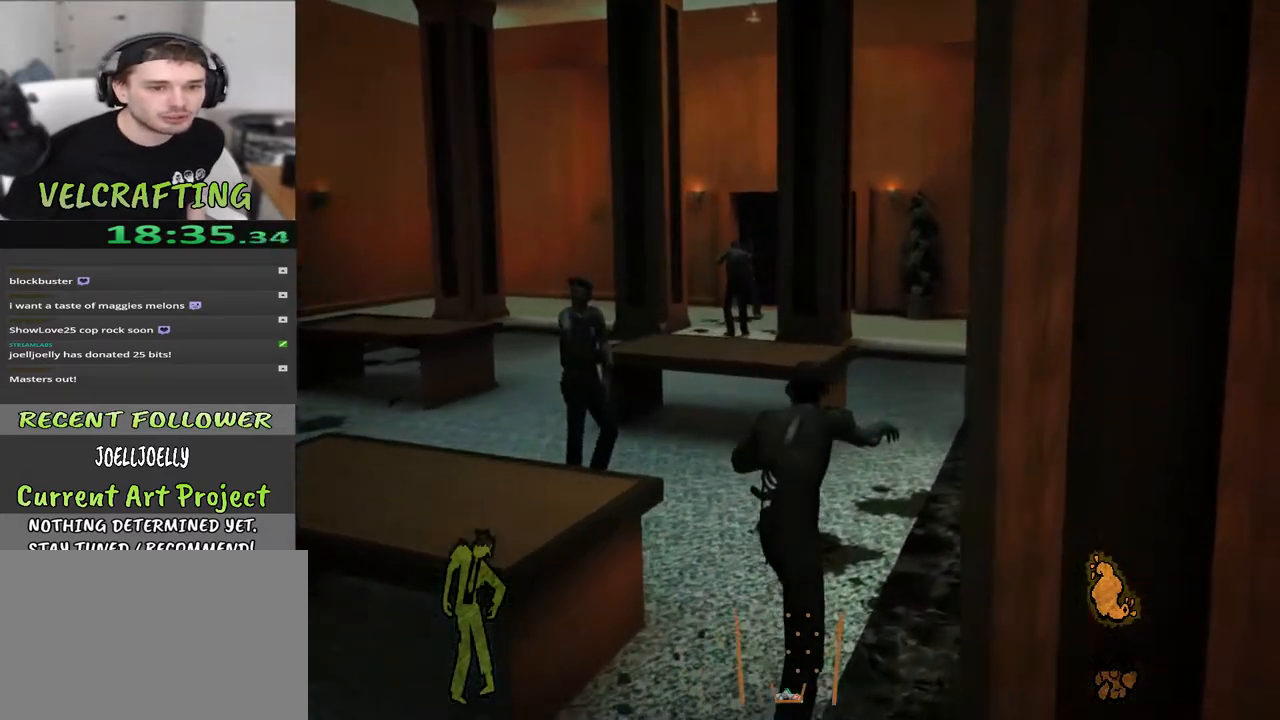
{"buttons": [], "left_stick": "up", "right_stick": "left", "events": [[233, "right_stick", "center"], [250, "left_stick", "up"], [450, "right_stick", "left"]]}
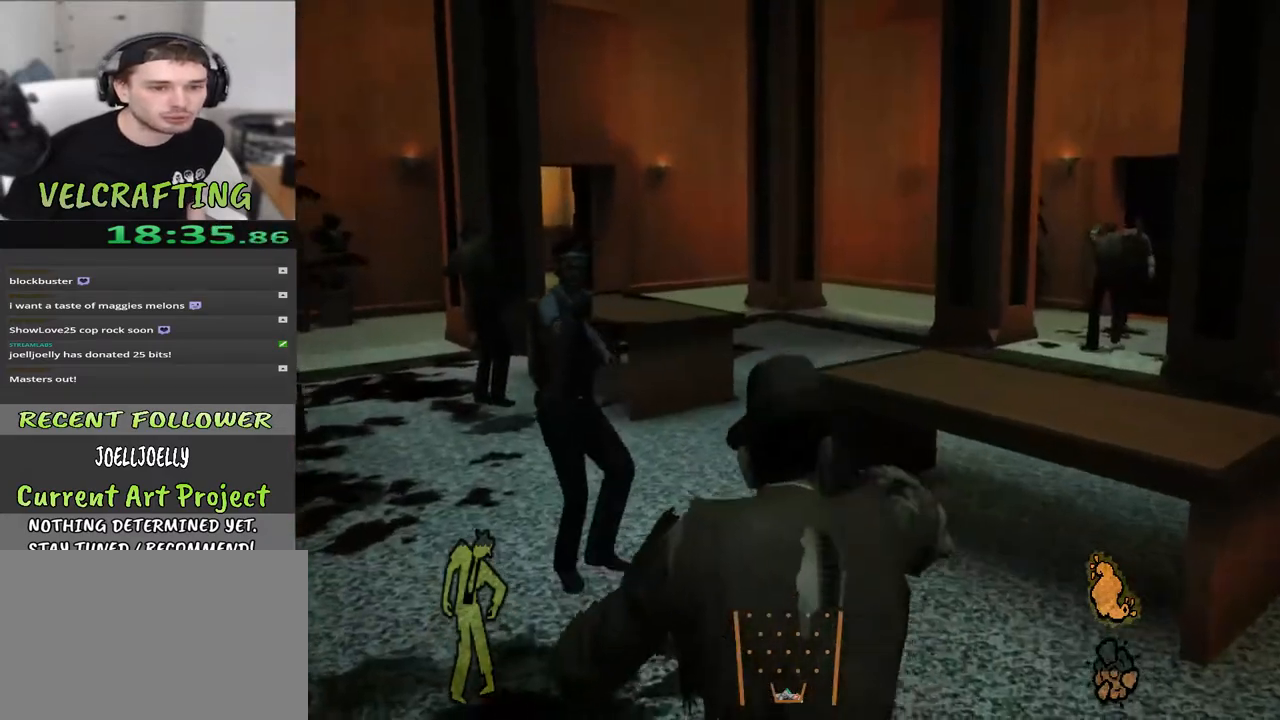
{"buttons": [], "left_stick": "up", "right_stick": "center", "events": [[167, "right_stick", "center"]]}
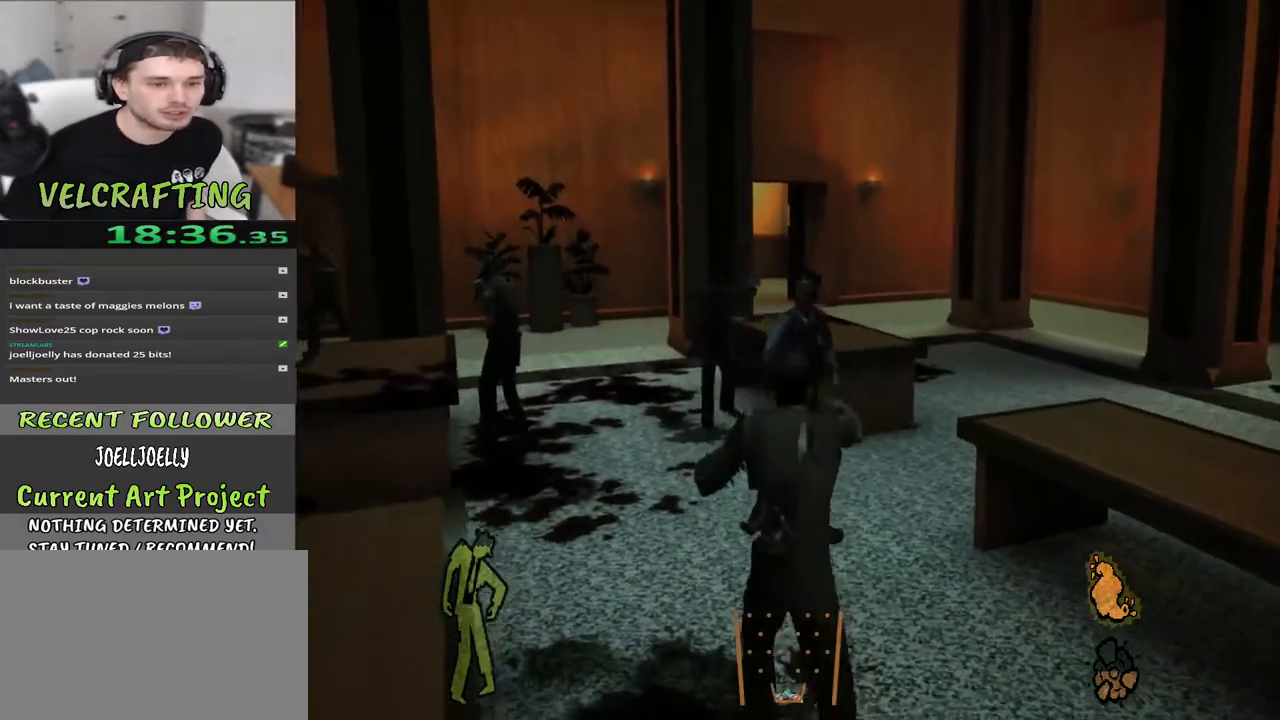
{"buttons": [], "left_stick": "up", "right_stick": "right", "events": [[233, "right_stick", "right"]]}
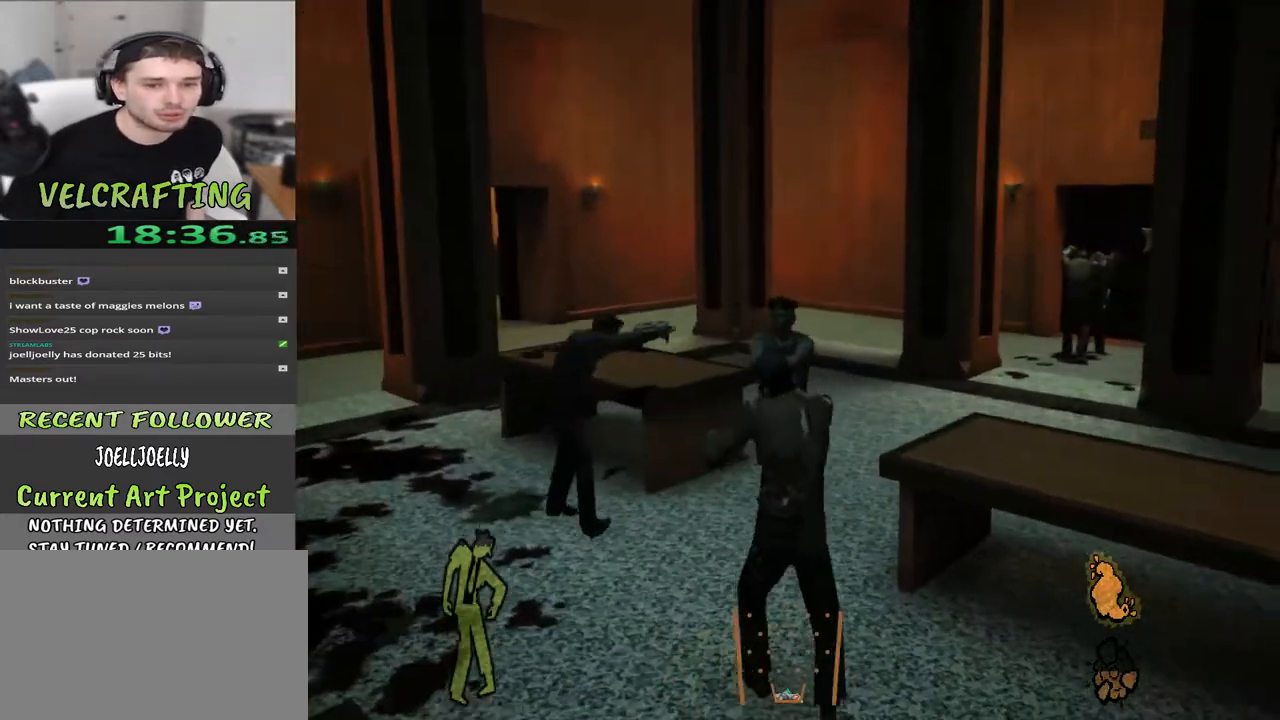
{"buttons": [], "left_stick": "up-right", "right_stick": "center", "events": [[67, "right_stick", "center"], [200, "right_stick", "right"], [300, "R2", "down"], [417, "right_stick", "center"], [467, "R2", "up"], [483, "left_stick", "up-right"]]}
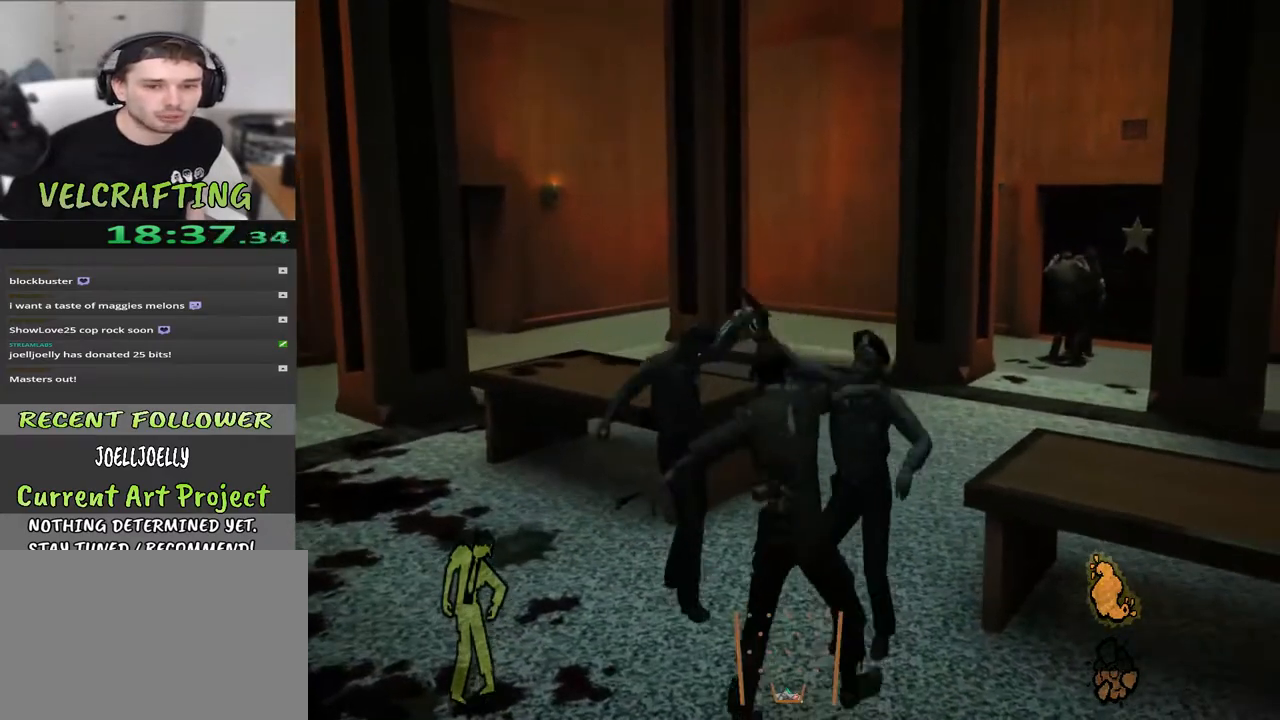
{"buttons": [], "left_stick": "up-right", "right_stick": "center", "events": []}
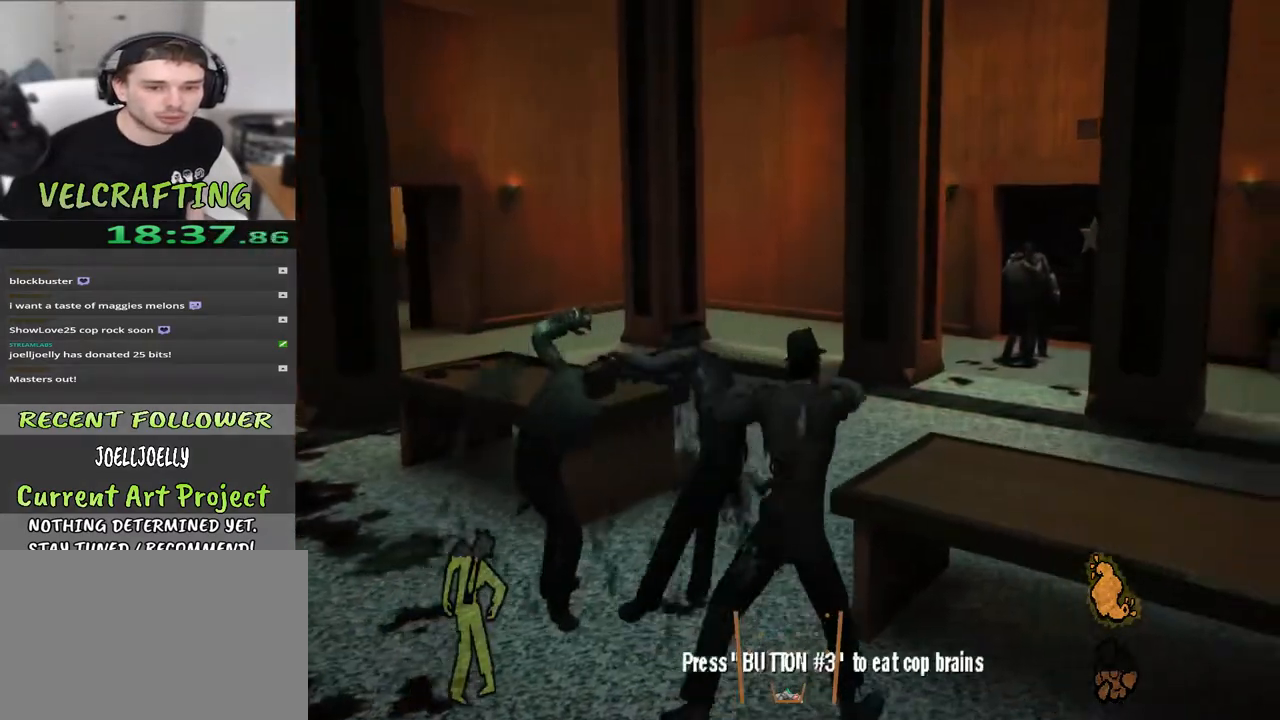
{"buttons": [], "left_stick": "up", "right_stick": "center", "events": [[133, "left_stick", "up"], [167, "X", "down"], [250, "X", "up"]]}
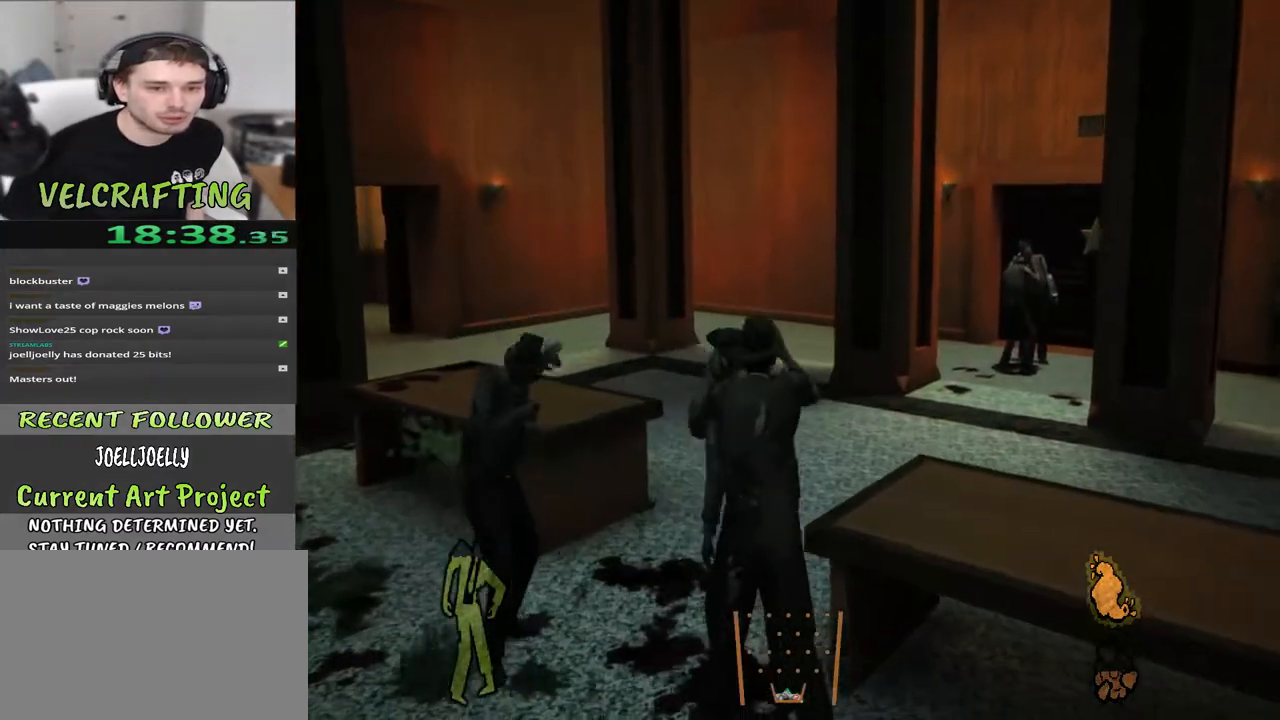
{"buttons": [], "left_stick": "up-left", "right_stick": "center", "events": [[67, "left_stick", "center"], [150, "right_stick", "right"], [383, "right_stick", "center"], [400, "left_stick", "up"], [500, "left_stick", "up-left"]]}
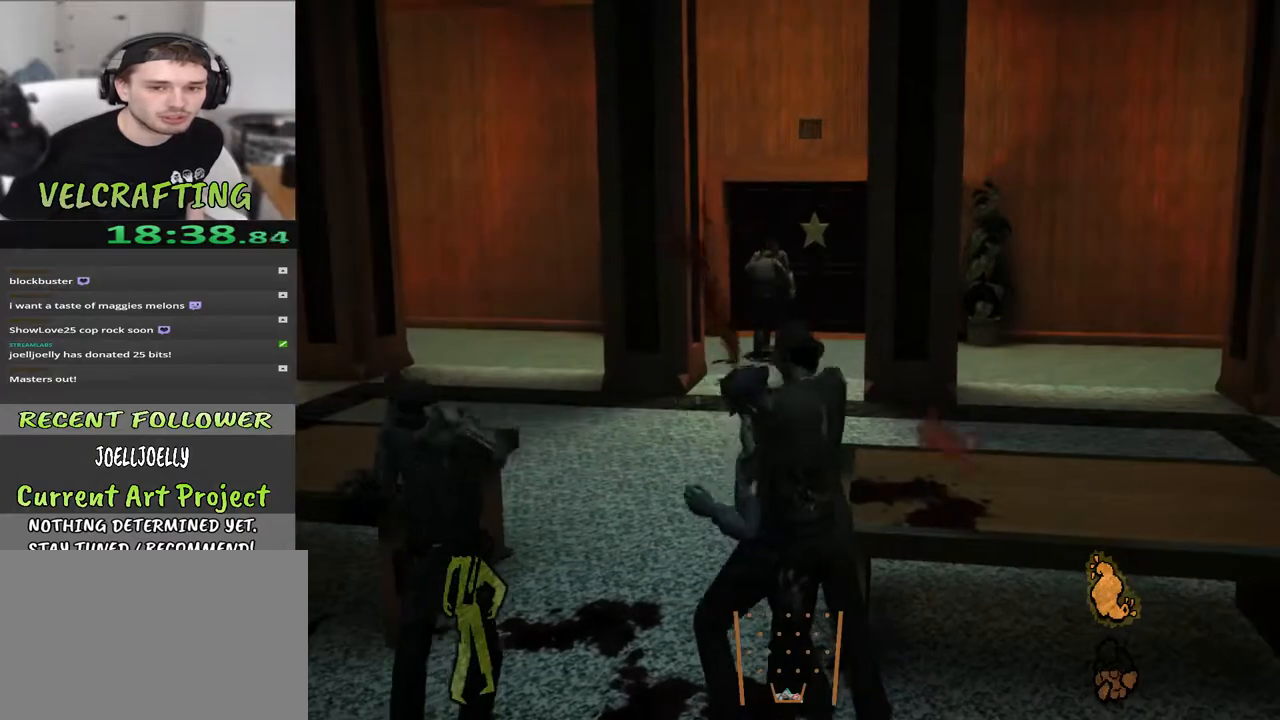
{"buttons": [], "left_stick": "up-left", "right_stick": "center", "events": []}
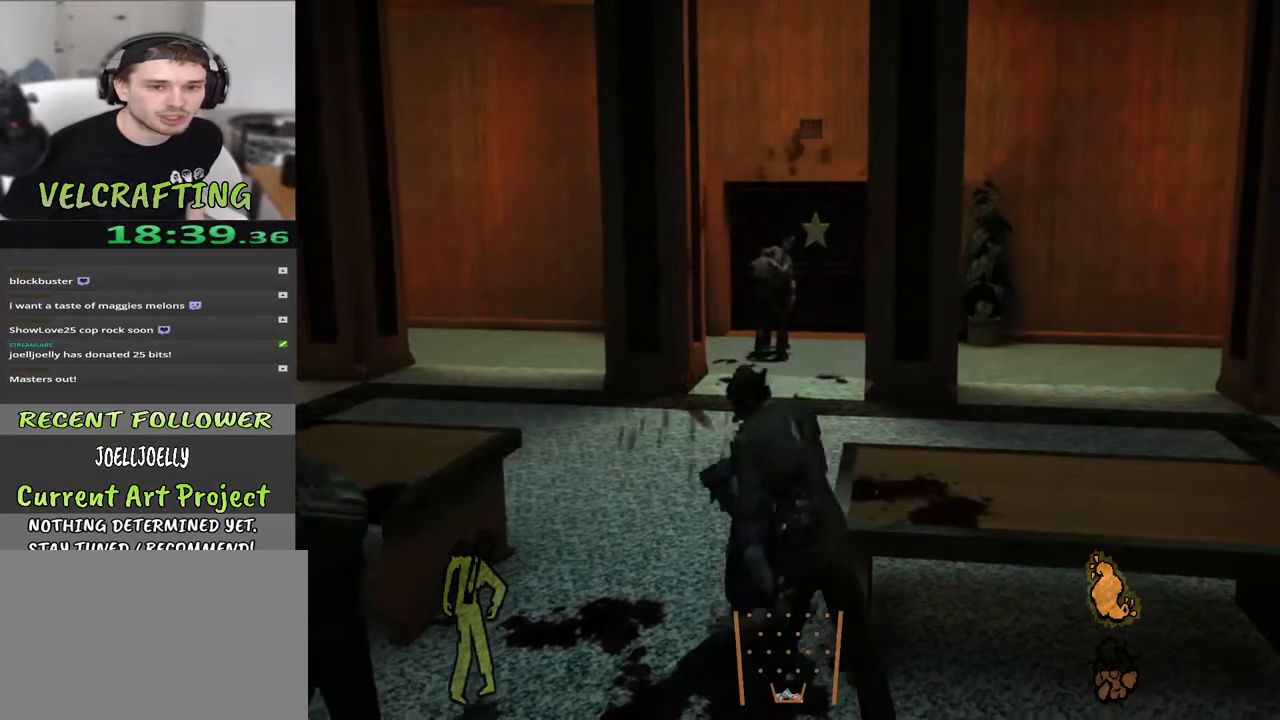
{"buttons": [], "left_stick": "right", "right_stick": "left", "events": [[183, "right_stick", "left"], [233, "left_stick", "up"], [400, "left_stick", "right"]]}
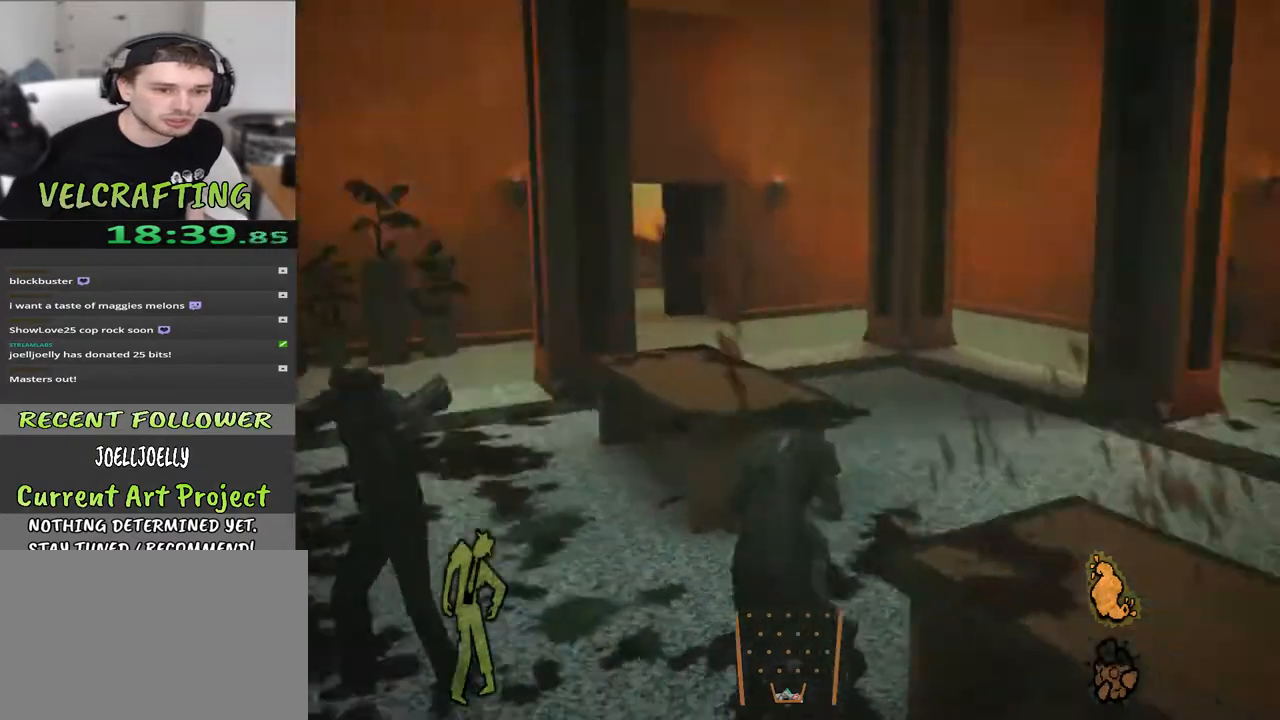
{"buttons": [], "left_stick": "up", "right_stick": "center", "events": [[33, "left_stick", "down-left"], [250, "left_stick", "up-left"], [317, "left_stick", "up"], [317, "right_stick", "center"]]}
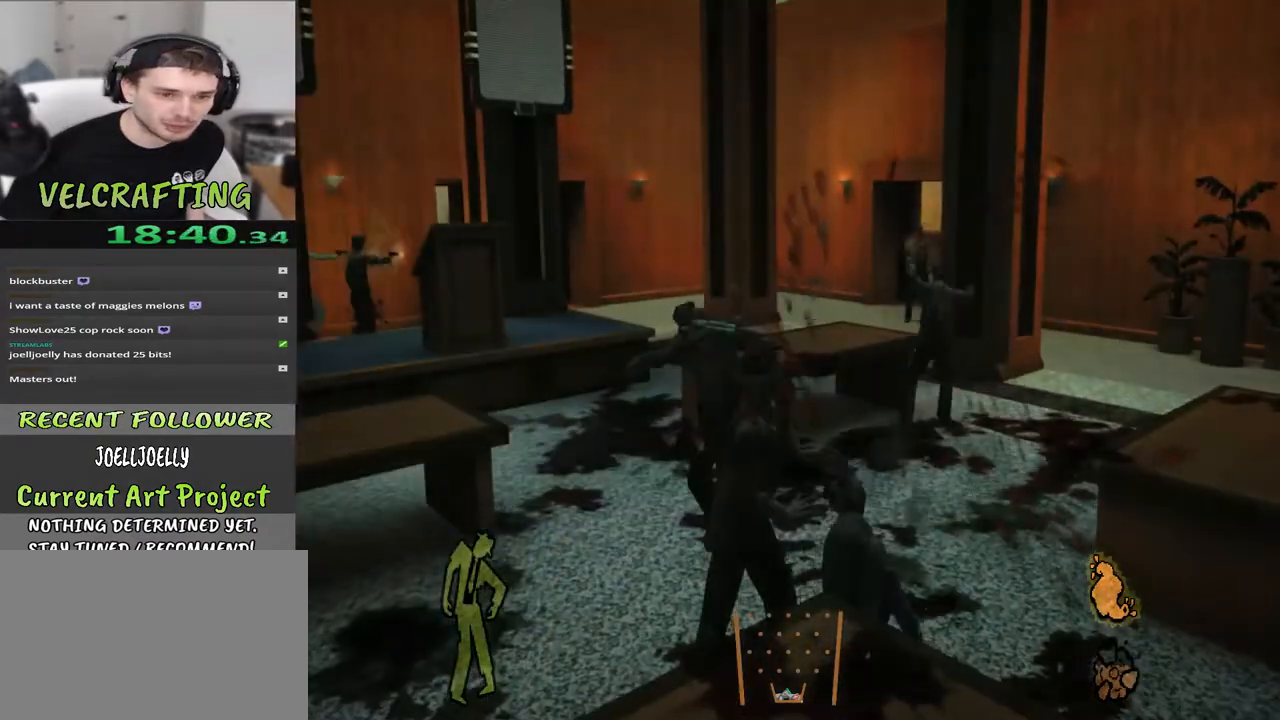
{"buttons": [], "left_stick": "center", "right_stick": "left", "events": [[67, "left_stick", "up-right"], [300, "right_stick", "left"], [483, "left_stick", "center"]]}
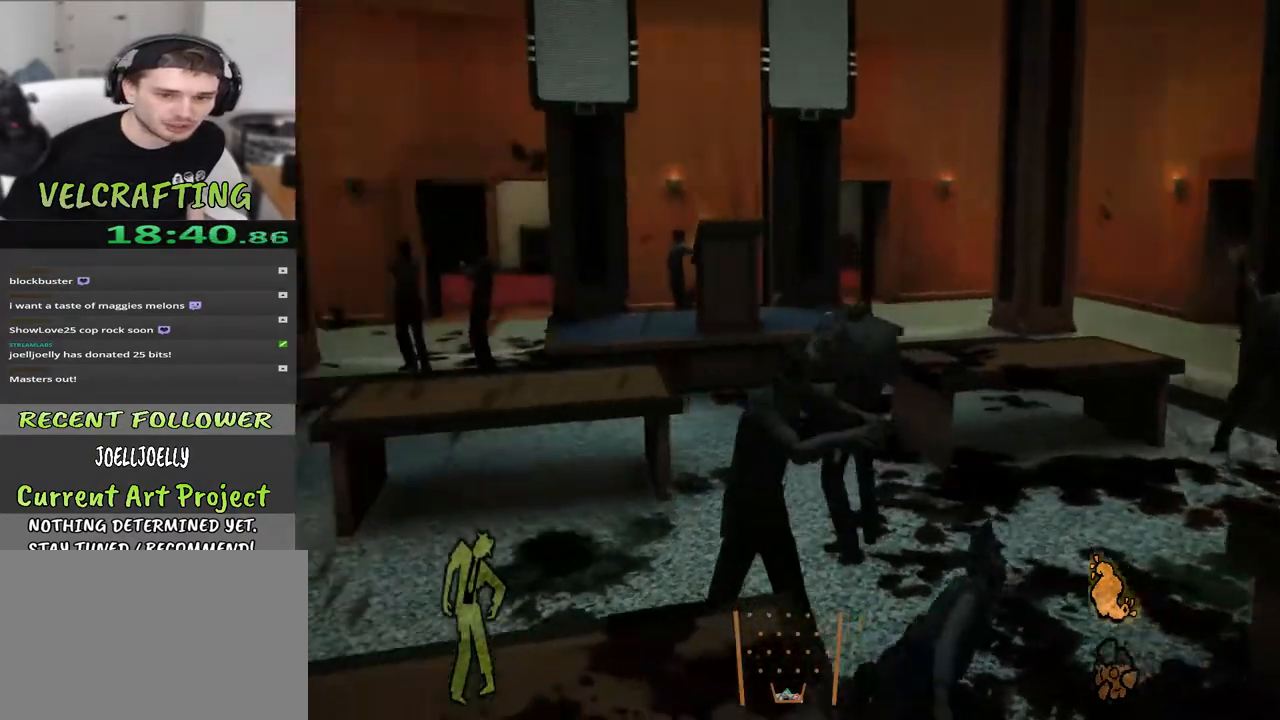
{"buttons": ["R1"], "left_stick": "up-left", "right_stick": "center", "events": [[17, "left_stick", "left"], [100, "left_stick", "up-left"], [117, "right_stick", "center"], [383, "R1", "down"]]}
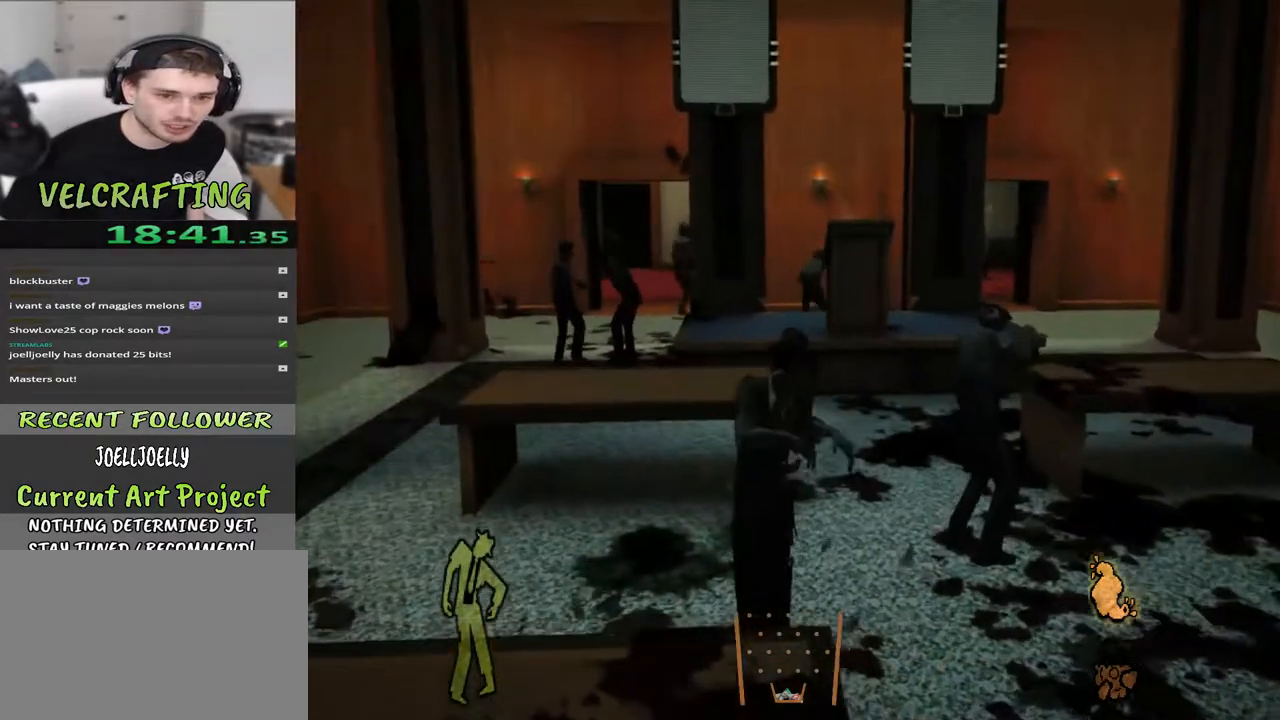
{"buttons": [], "left_stick": "left", "right_stick": "up-left", "events": [[67, "R1", "up"], [383, "left_stick", "left"], [483, "right_stick", "up-left"]]}
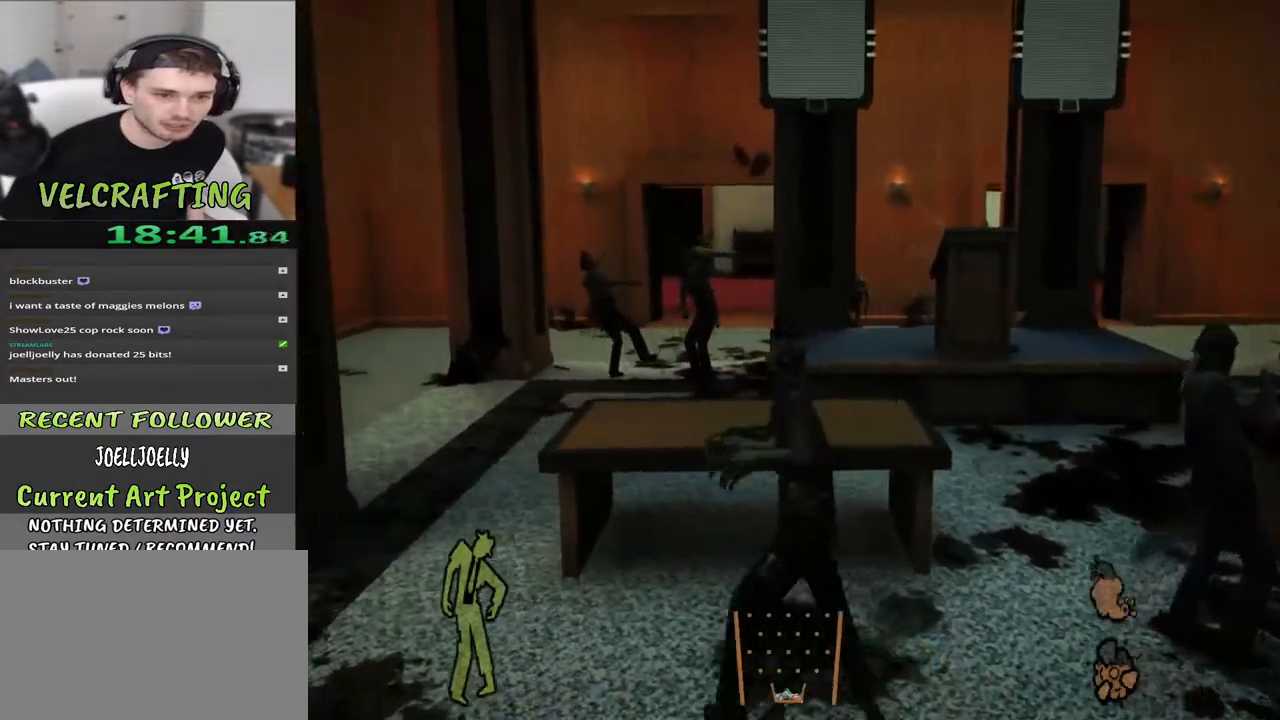
{"buttons": [], "left_stick": "left", "right_stick": "center", "events": [[183, "right_stick", "center"], [267, "R1", "down"], [433, "R1", "up"]]}
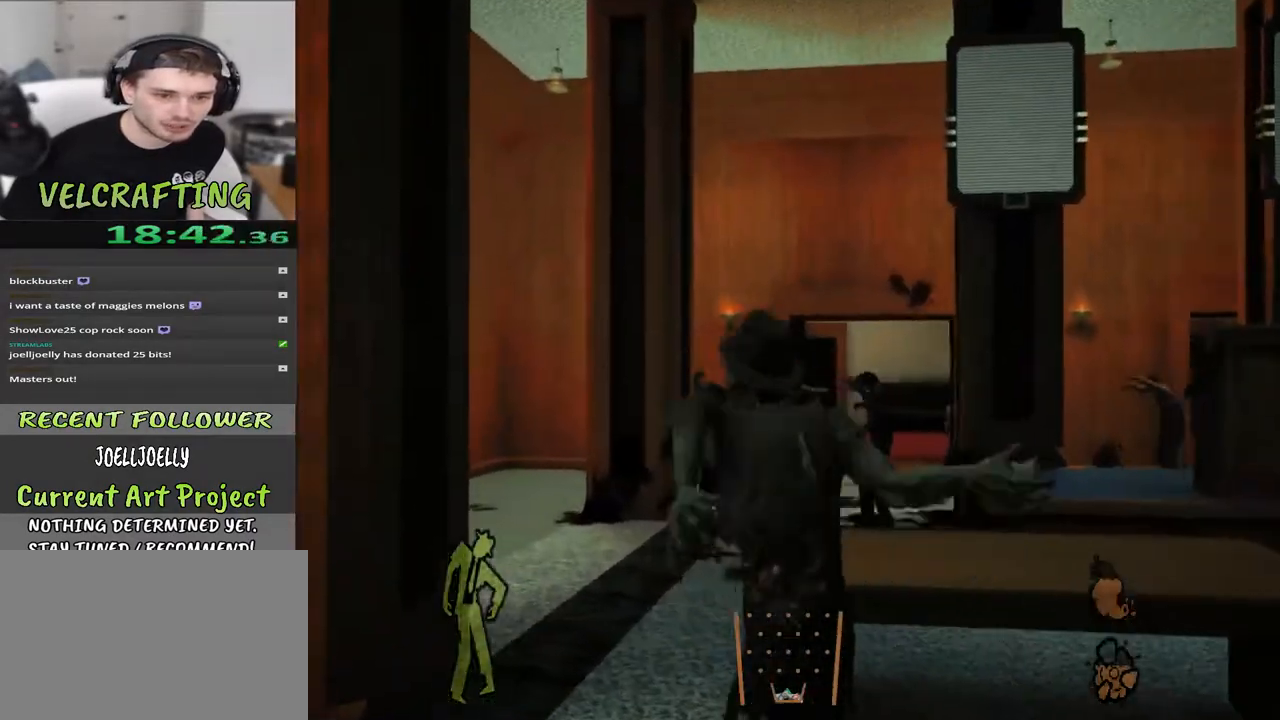
{"buttons": [], "left_stick": "right", "right_stick": "center", "events": [[150, "left_stick", "up-right"], [317, "left_stick", "right"]]}
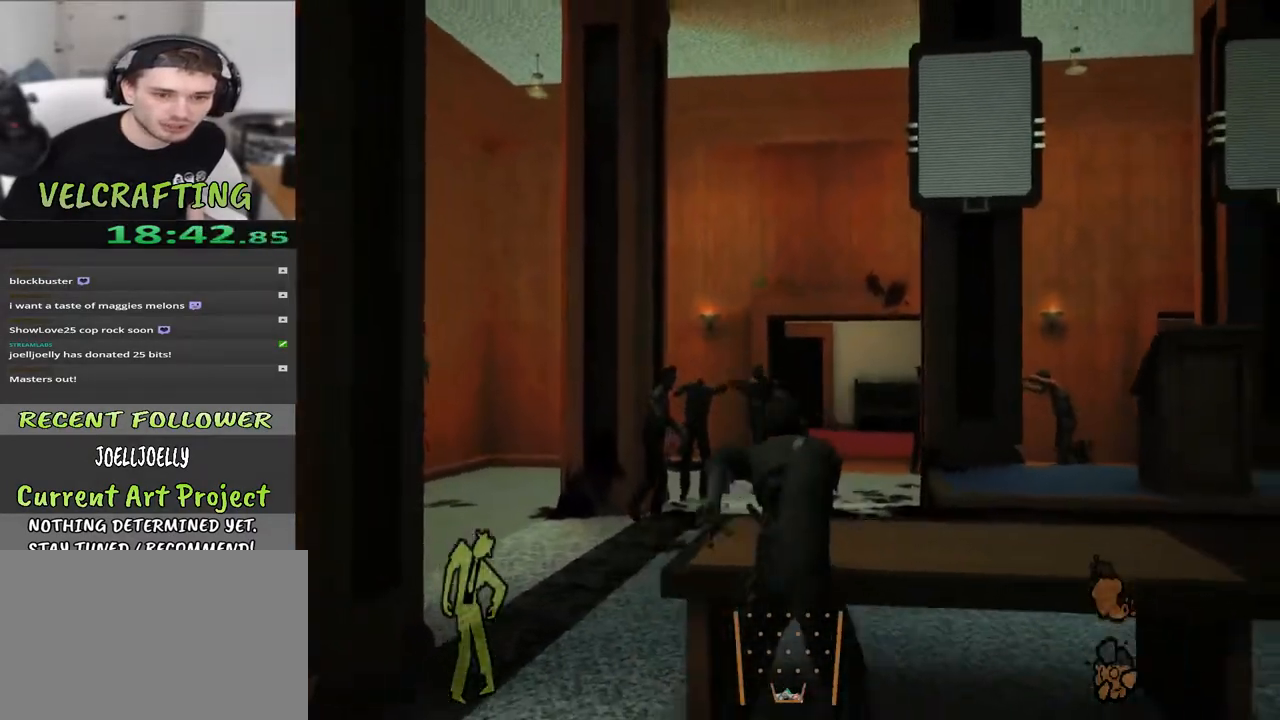
{"buttons": [], "left_stick": "right", "right_stick": "center", "events": [[117, "right_stick", "down"], [233, "right_stick", "center"], [300, "R1", "down"], [383, "R1", "up"]]}
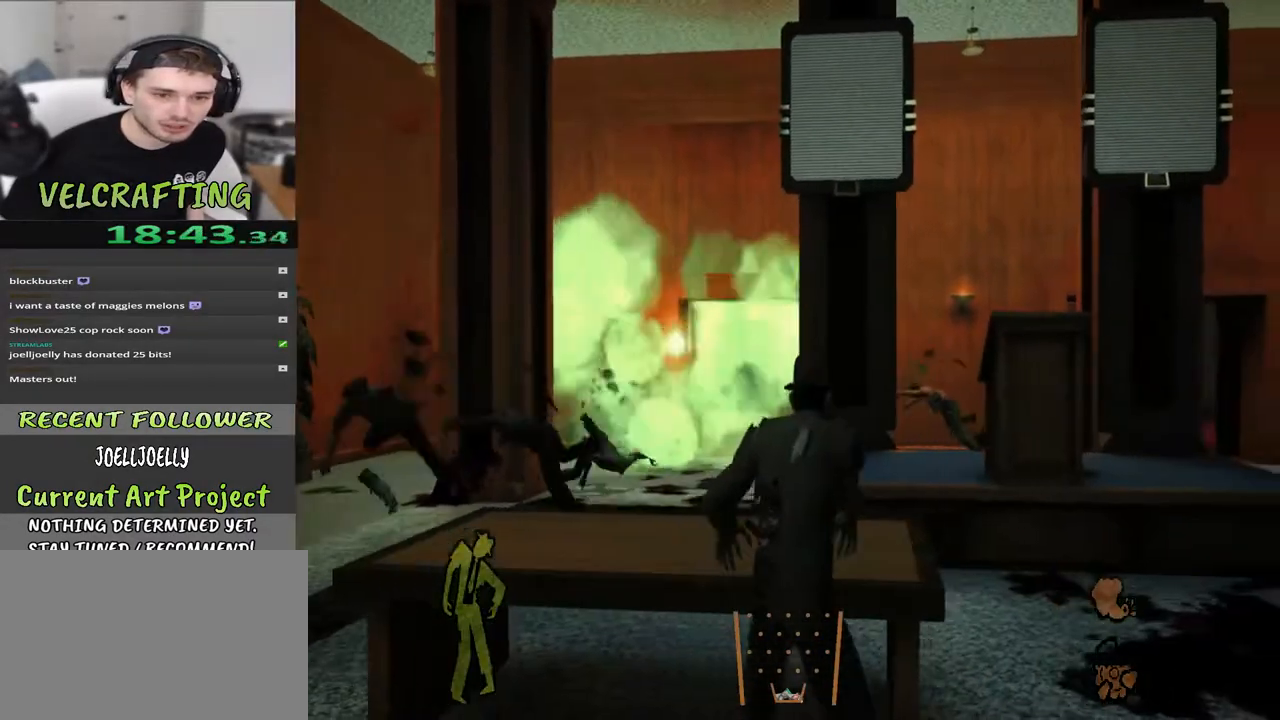
{"buttons": [], "left_stick": "right", "right_stick": "right", "events": [[367, "right_stick", "right"]]}
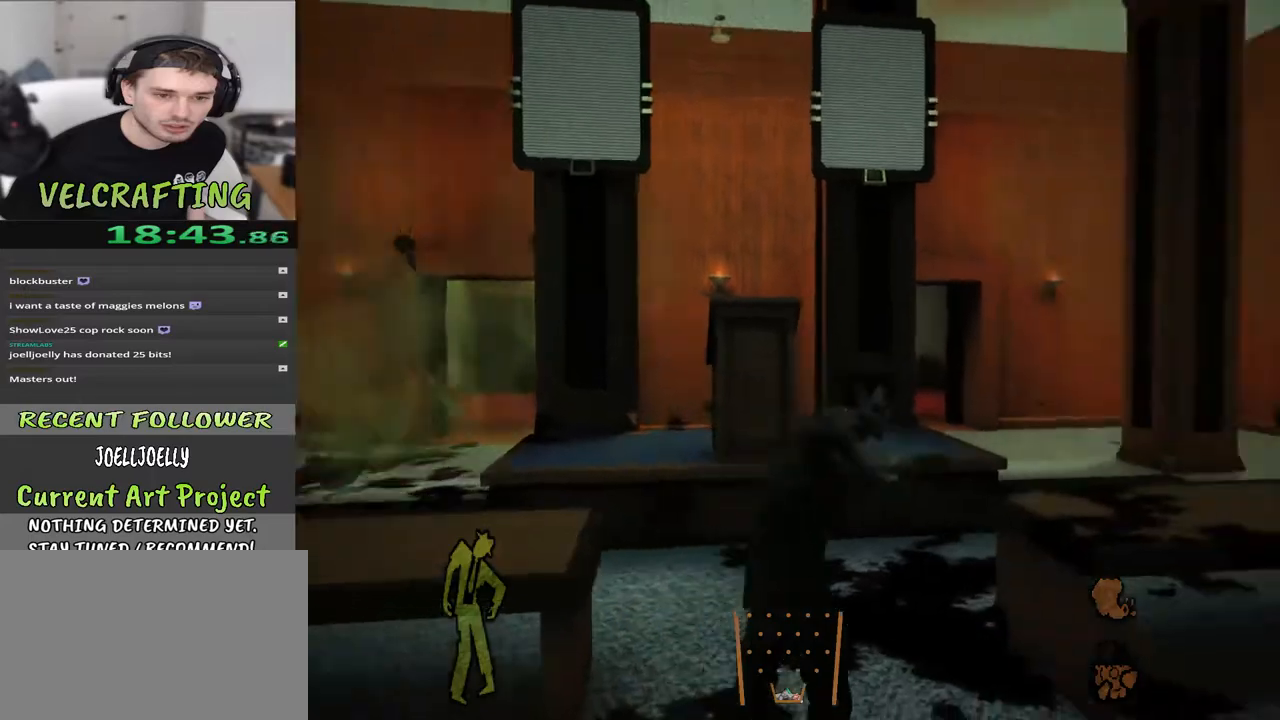
{"buttons": [], "left_stick": "right", "right_stick": "right", "events": []}
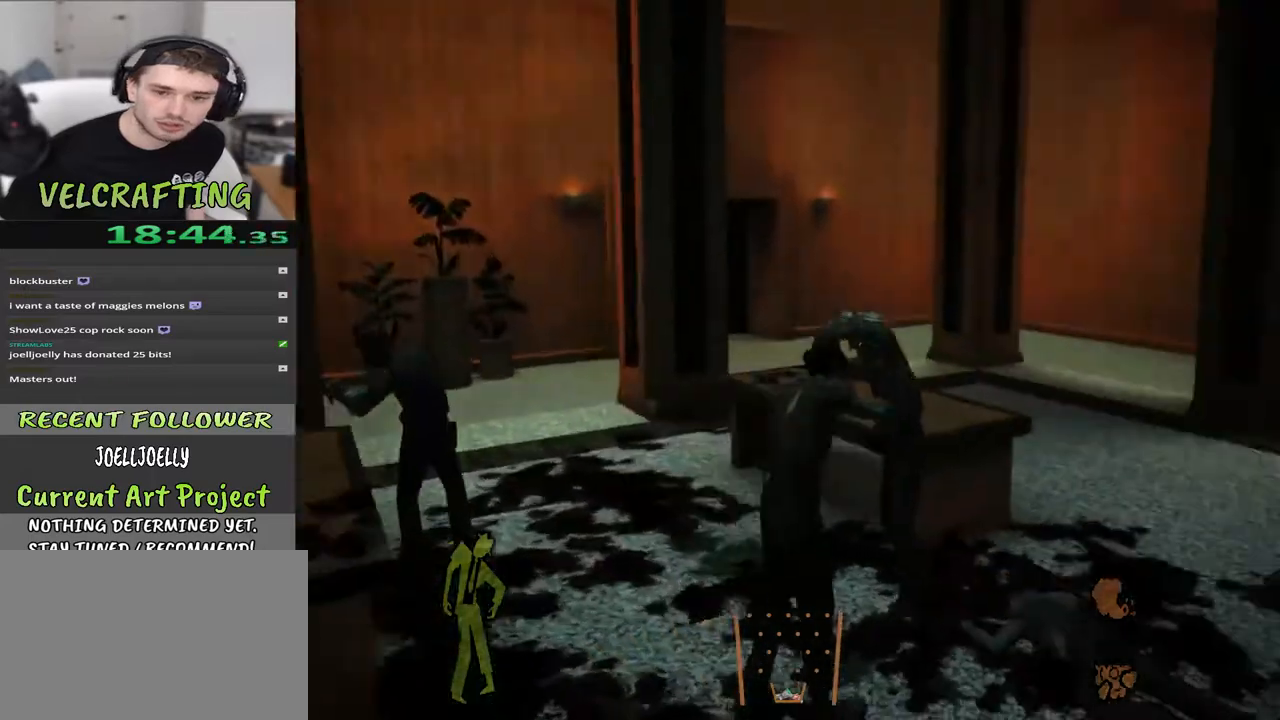
{"buttons": [], "left_stick": "up", "right_stick": "center", "events": [[17, "left_stick", "up-right"], [267, "right_stick", "center"], [467, "left_stick", "up"]]}
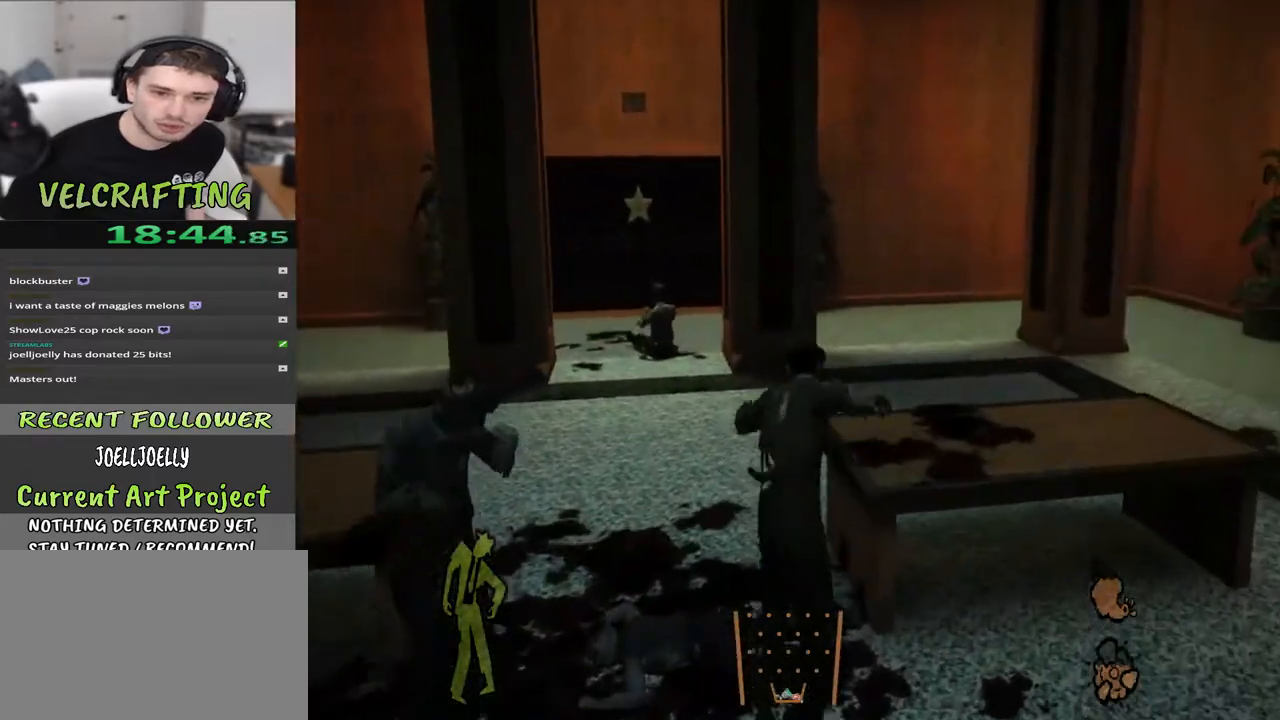
{"buttons": [], "left_stick": "up", "right_stick": "left", "events": [[83, "right_stick", "left"]]}
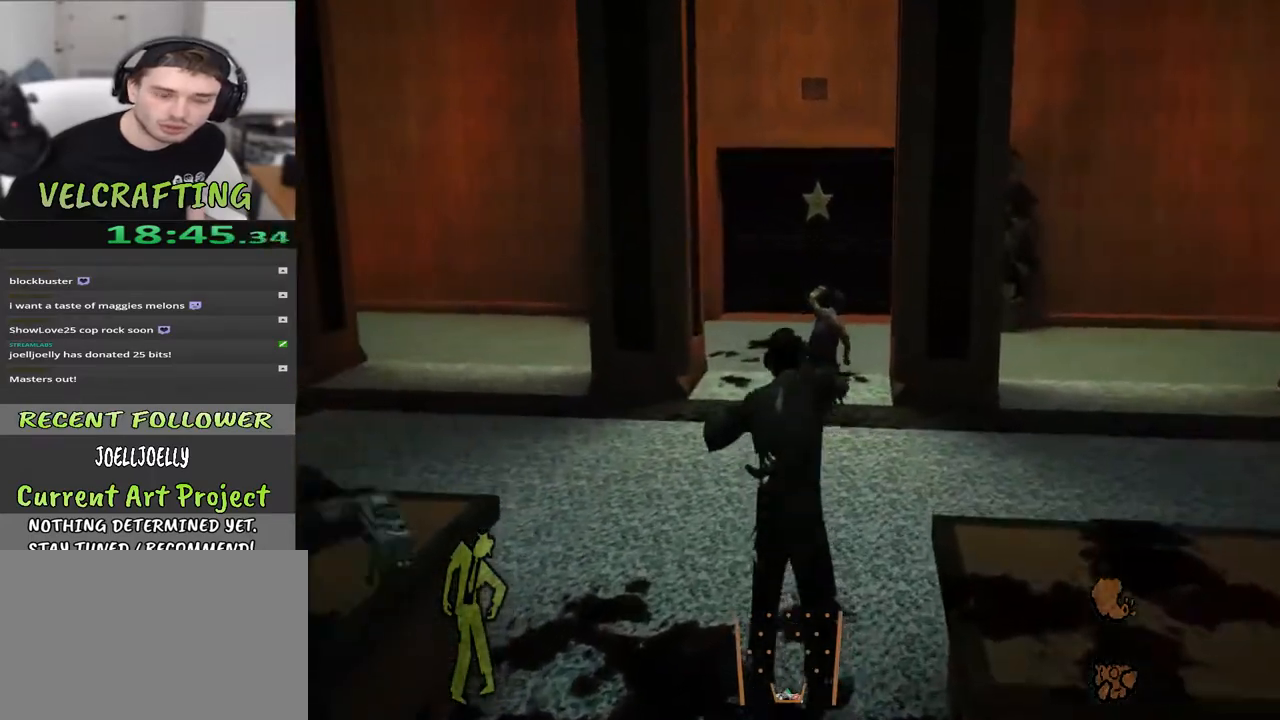
{"buttons": [], "left_stick": "up", "right_stick": "left", "events": [[150, "right_stick", "center"], [467, "right_stick", "left"]]}